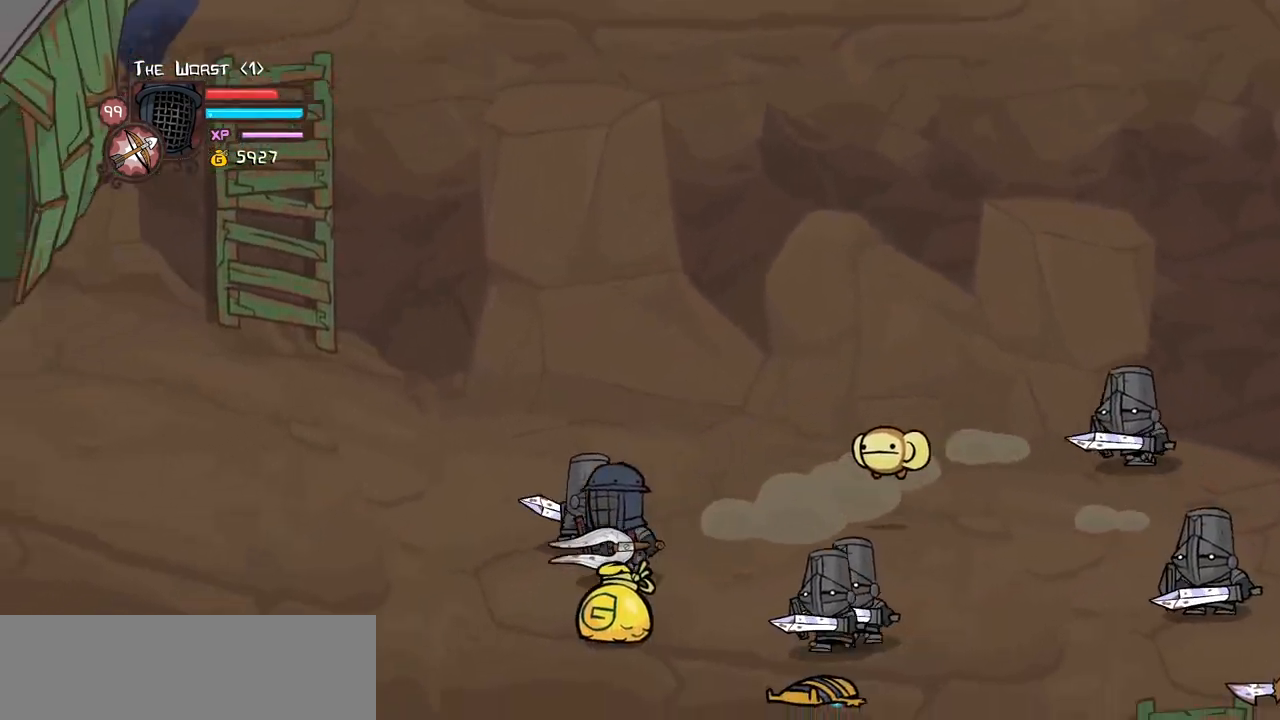
Gameplay with keyboard; each line is a JSON object with the keys held at the frame after it. "events" lists presses ("down") and releases ("up") of "block", "down", "heavy", "item", "iteml", "itemr", "jump", "left", "light", "magic", "right" and "up" between this image and that frame as [ms after this image, input, new state], when the widget could be followed in between. No other keys are recorded. Mouse input is not recorded. Key names are as the overlay labels them; some are game actions (e.g. jump) rather than physical keys.
{"keys": ["heavy", "light", "right"], "events": [[34, "left", "up"], [167, "left", "down"], [267, "jump", "down"], [267, "right", "down"], [317, "left", "up"], [367, "down", "up"], [367, "light", "down"], [450, "heavy", "down"], [450, "jump", "up"]]}
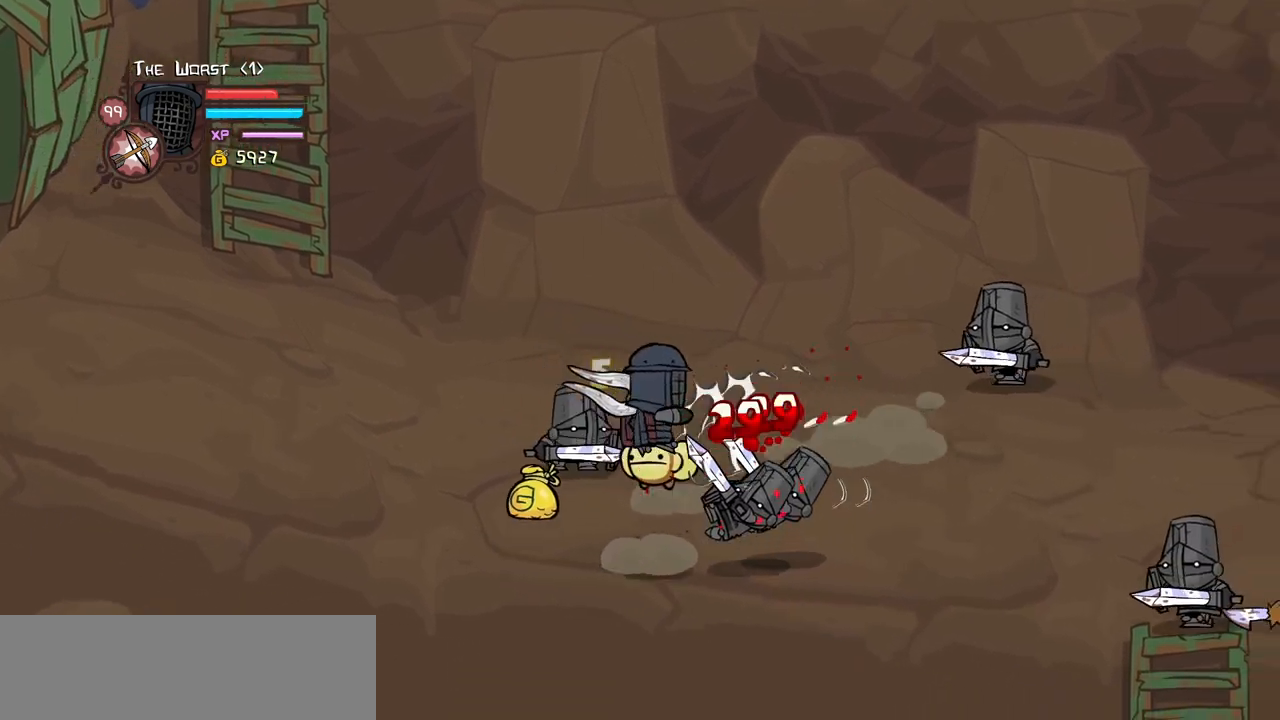
{"keys": ["right", "up"], "events": [[50, "light", "up"], [134, "heavy", "up"], [417, "up", "down"]]}
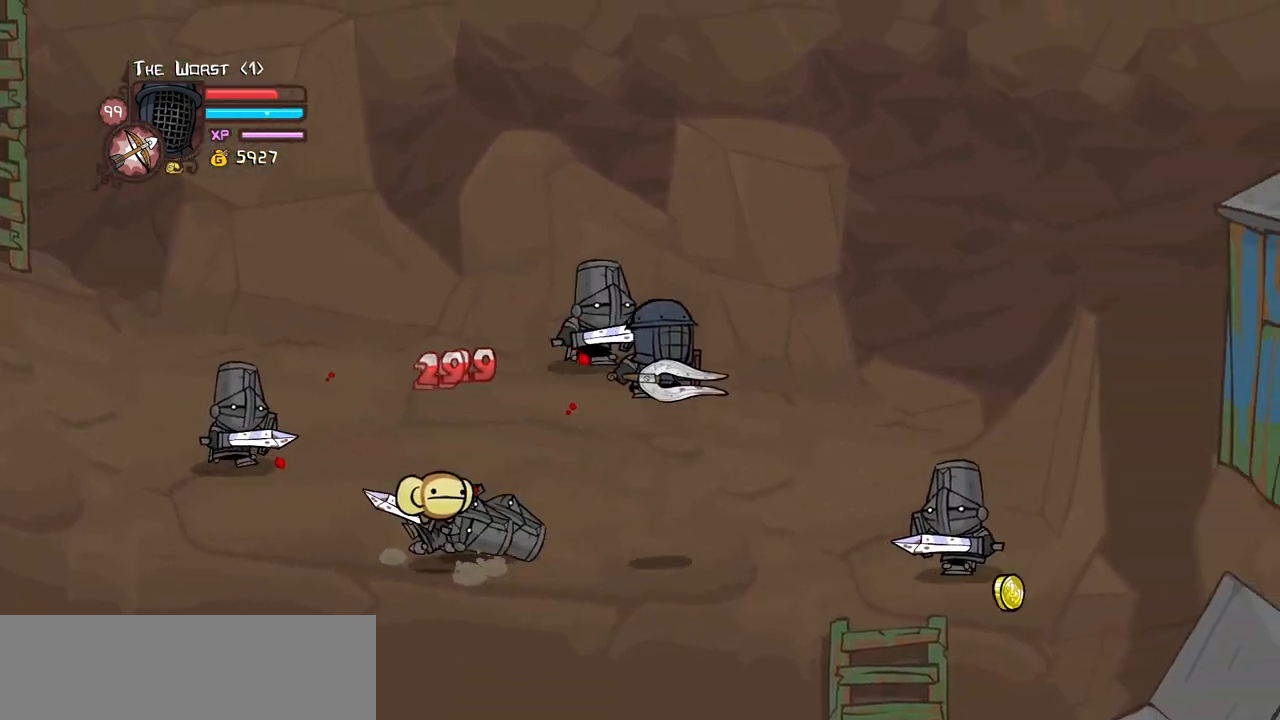
{"keys": ["right"], "events": [[150, "up", "up"], [200, "down", "down"], [434, "down", "up"]]}
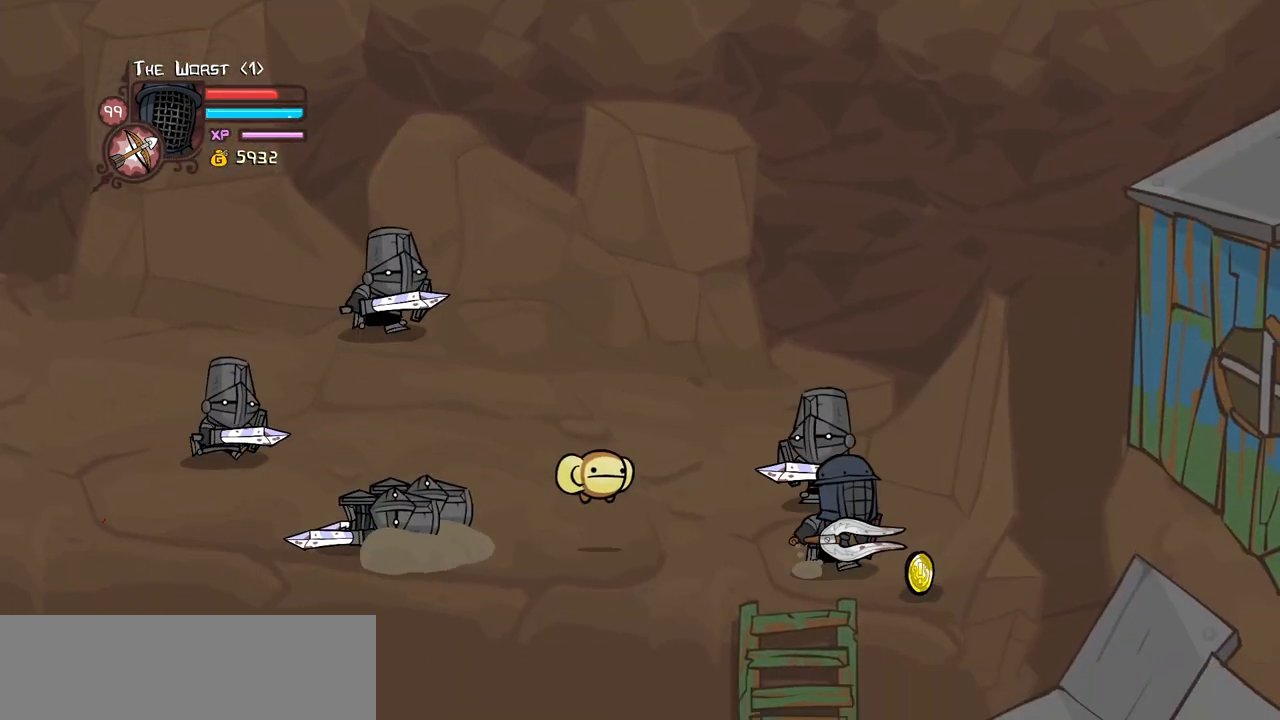
{"keys": ["down"], "events": [[167, "left", "down"], [217, "down", "down"], [267, "right", "up"], [450, "left", "up"]]}
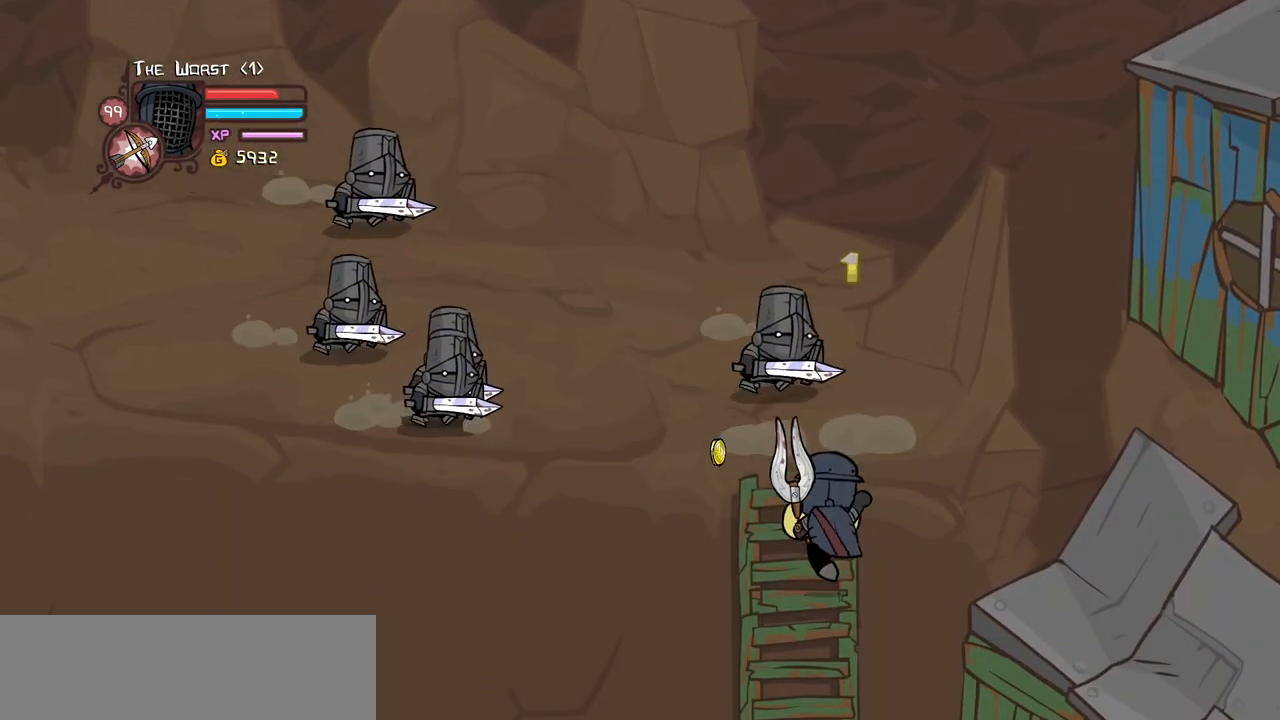
{"keys": [], "events": [[50, "down", "up"]]}
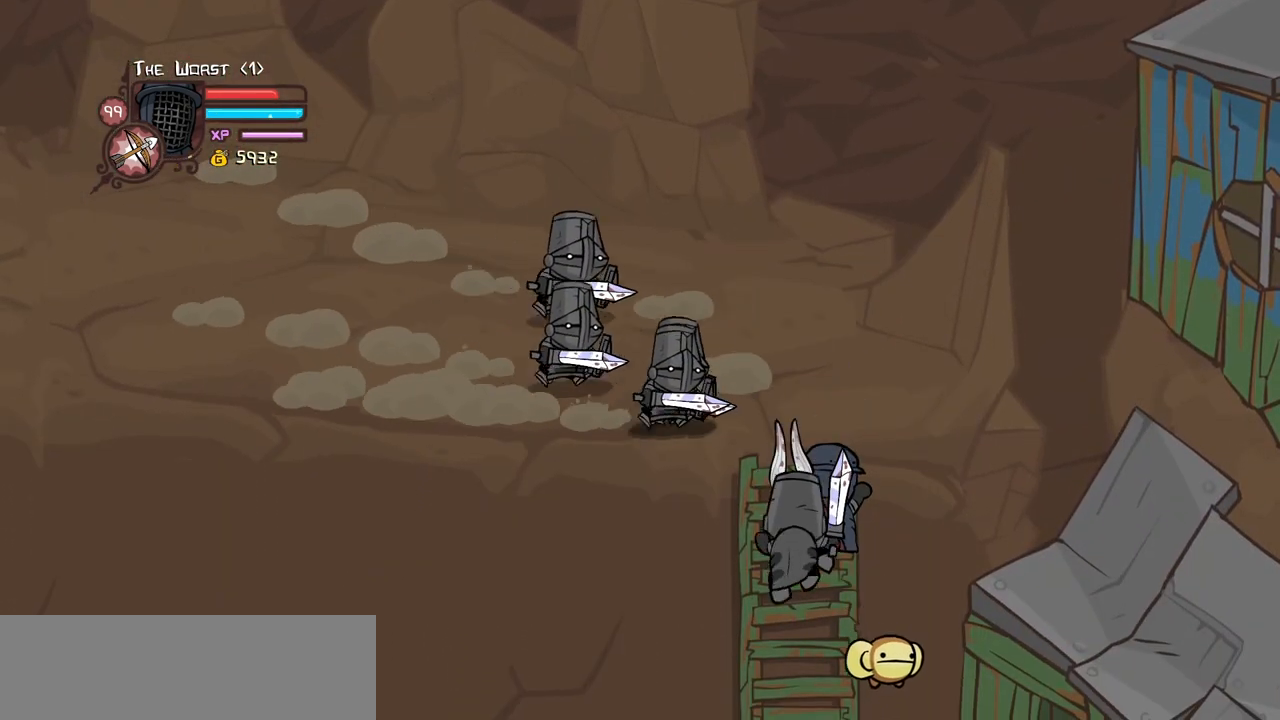
{"keys": [], "events": []}
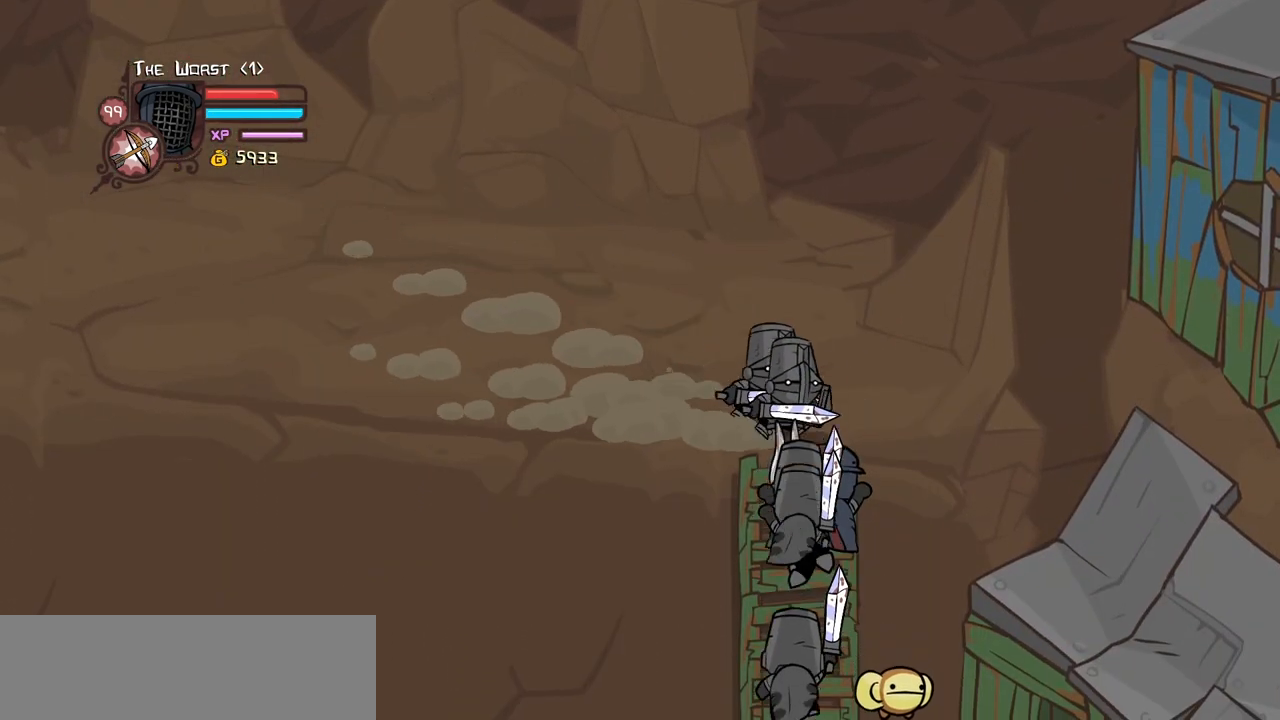
{"keys": [], "events": []}
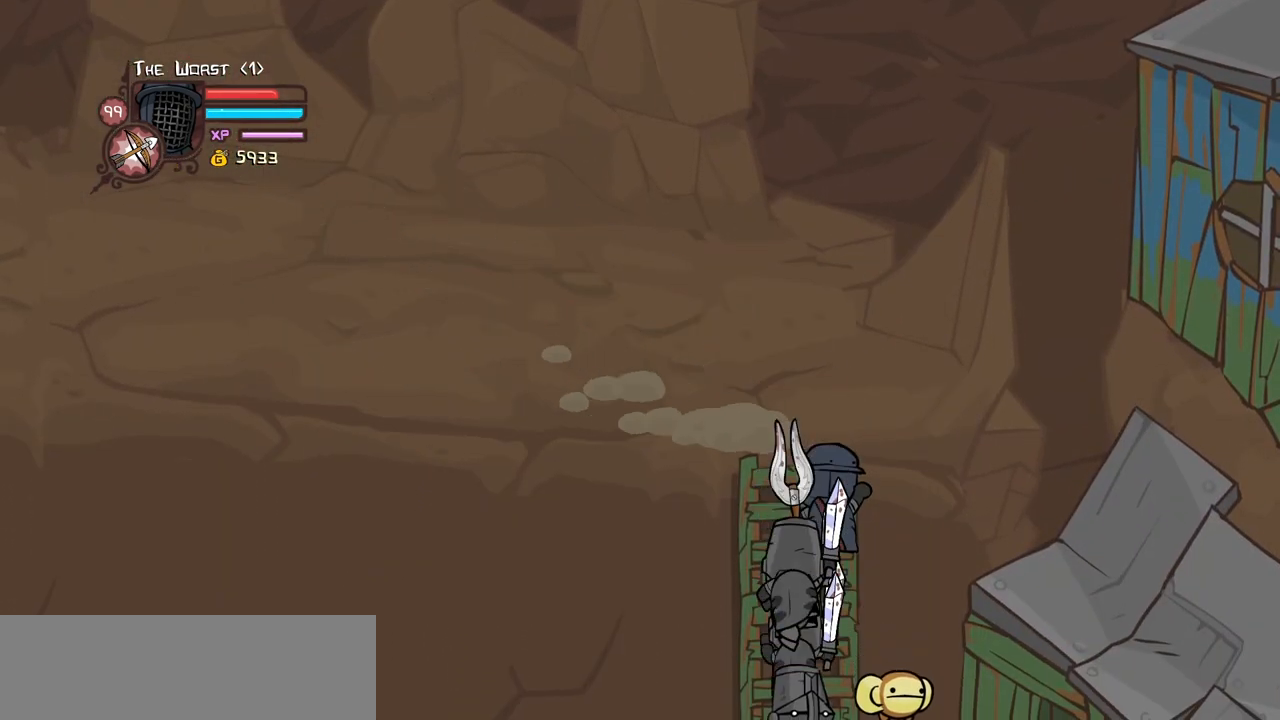
{"keys": [], "events": []}
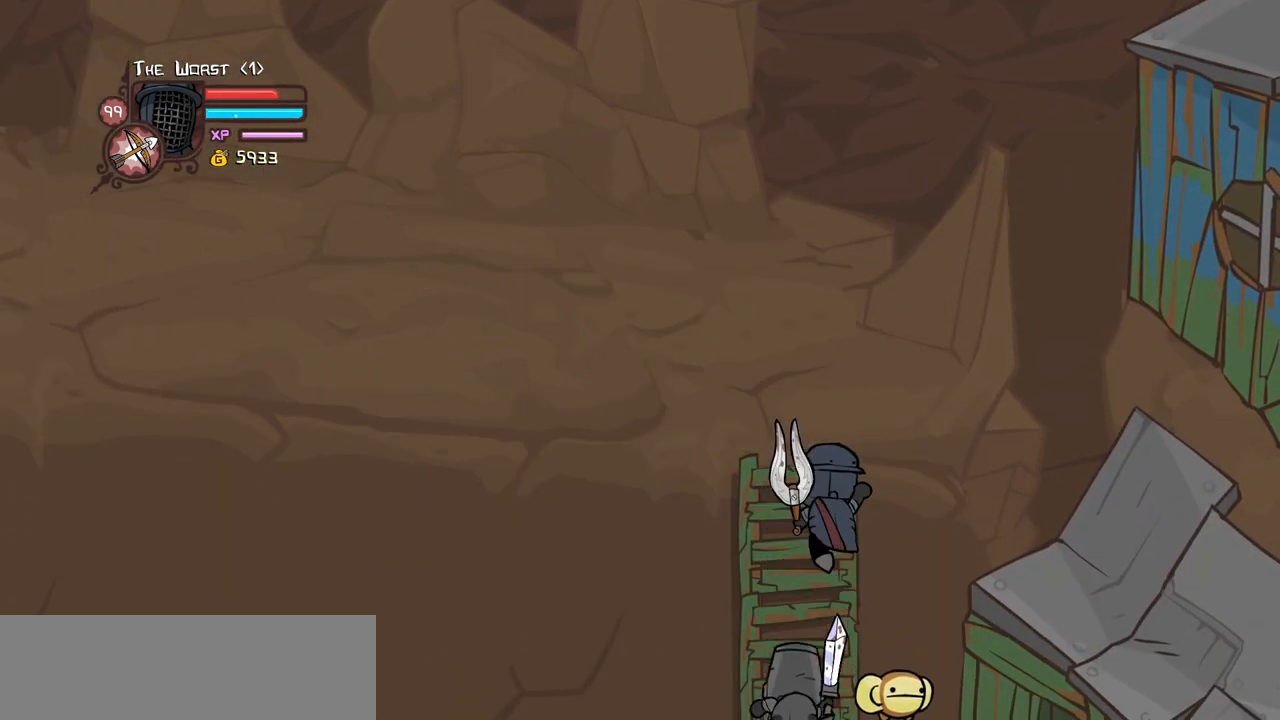
{"keys": ["block", "left"], "events": [[117, "up", "down"], [150, "left", "down"], [300, "block", "down"], [350, "up", "up"]]}
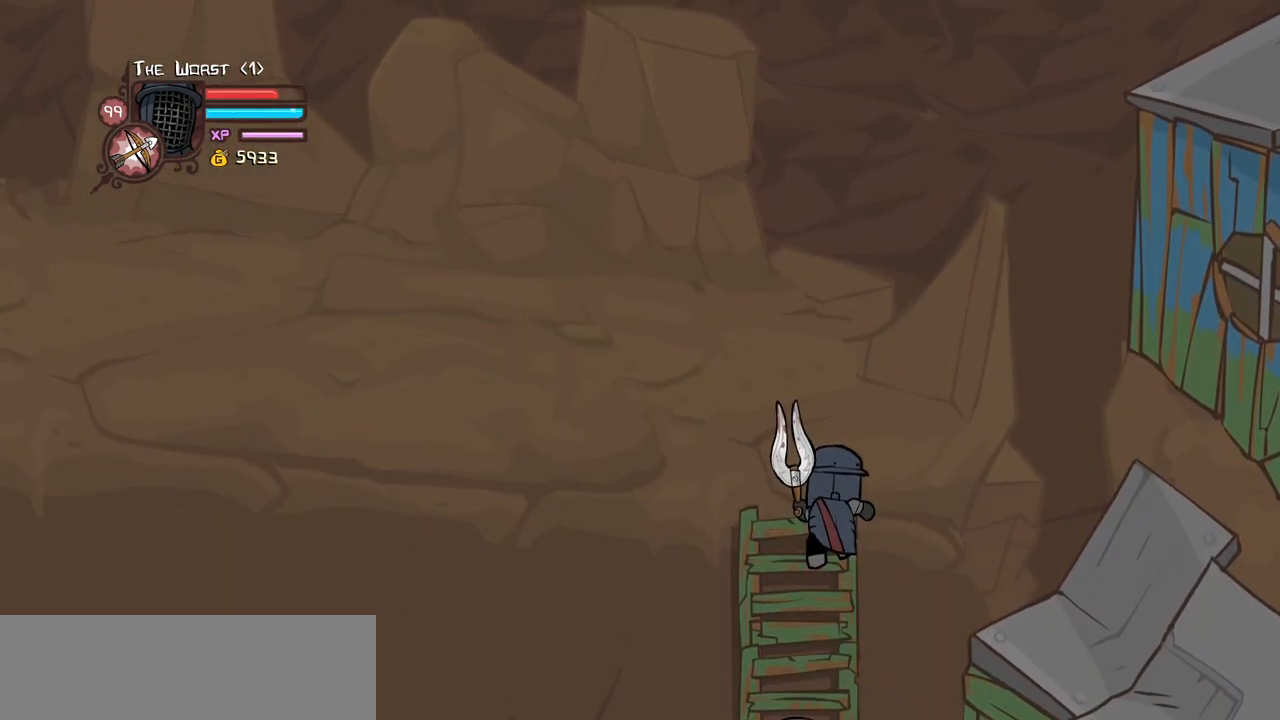
{"keys": ["block", "down", "left"], "events": [[34, "up", "down"], [217, "up", "up"], [267, "block", "up"], [317, "down", "down"], [450, "block", "down"]]}
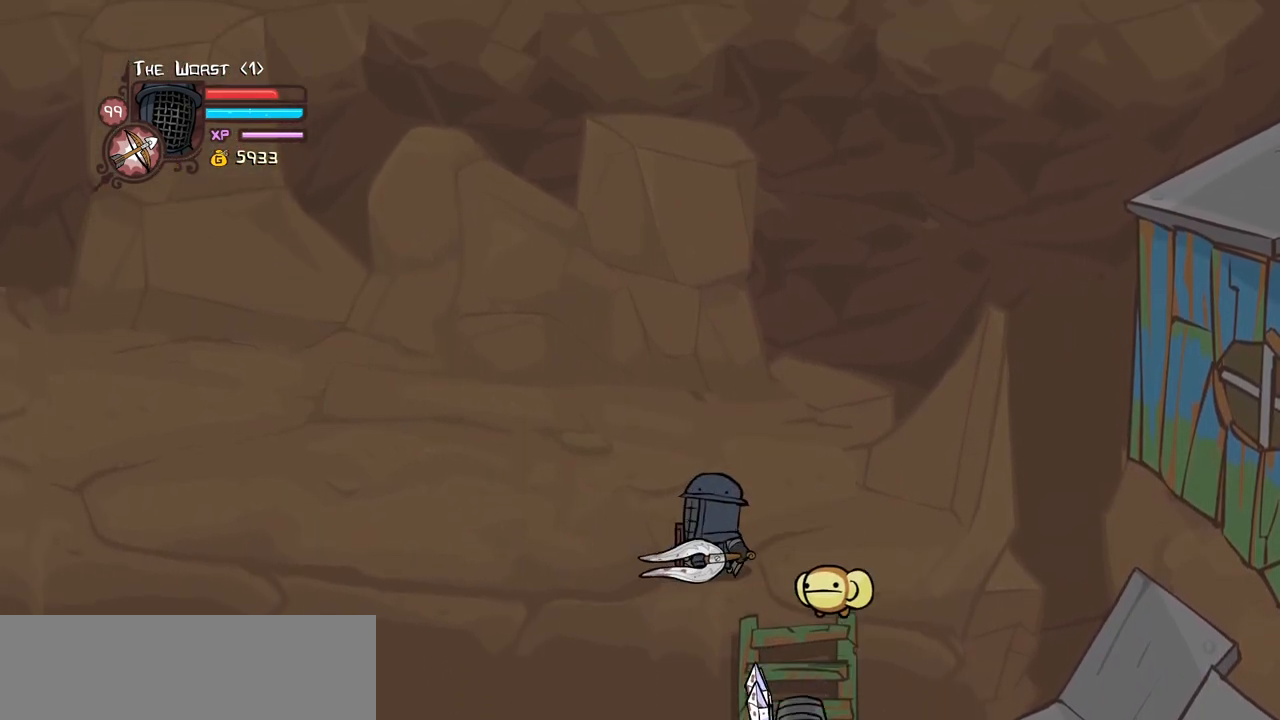
{"keys": ["block", "right"], "events": [[100, "left", "up"], [334, "light", "down"], [384, "right", "down"], [417, "down", "up"], [467, "light", "up"]]}
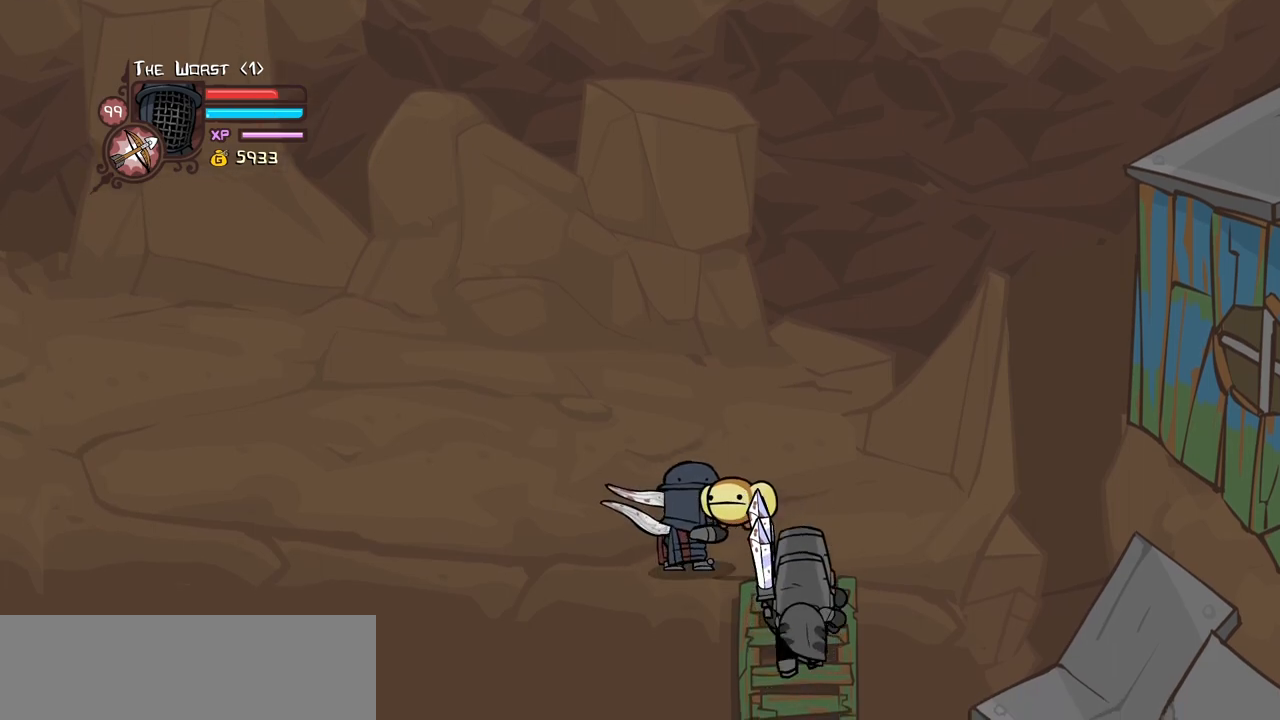
{"keys": ["block", "heavy", "right"], "events": [[67, "light", "down"], [200, "heavy", "down"], [250, "light", "up"]]}
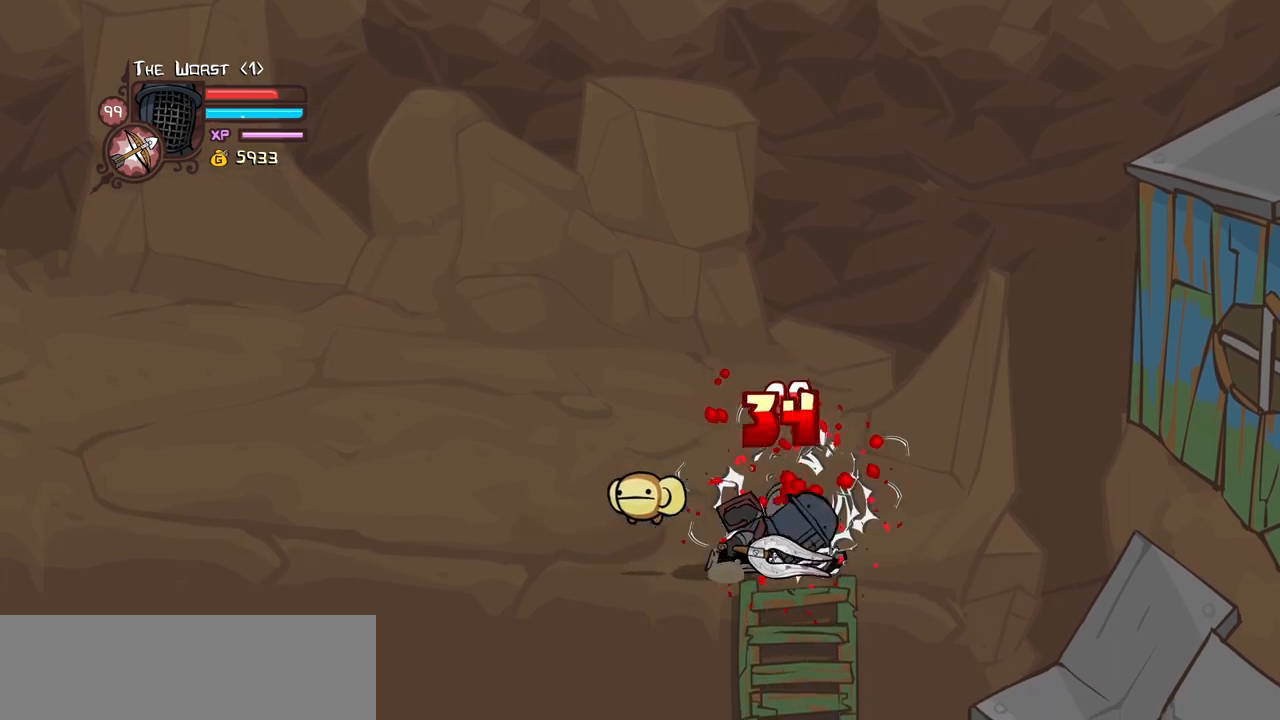
{"keys": ["heavy", "right"], "events": [[34, "right", "up"], [84, "block", "up"], [84, "heavy", "up"], [217, "left", "down"], [400, "right", "down"], [450, "heavy", "down"], [450, "left", "up"]]}
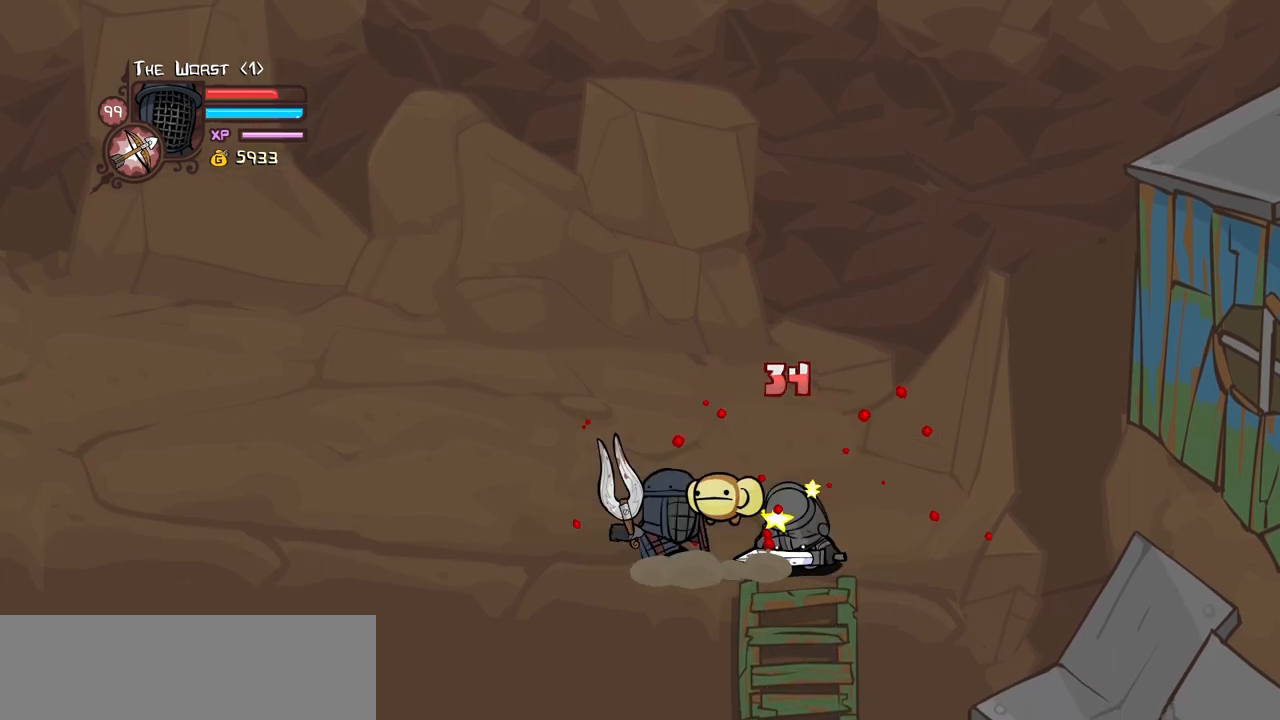
{"keys": [], "events": [[134, "heavy", "up"], [184, "heavy", "down"], [234, "right", "up"], [417, "heavy", "up"]]}
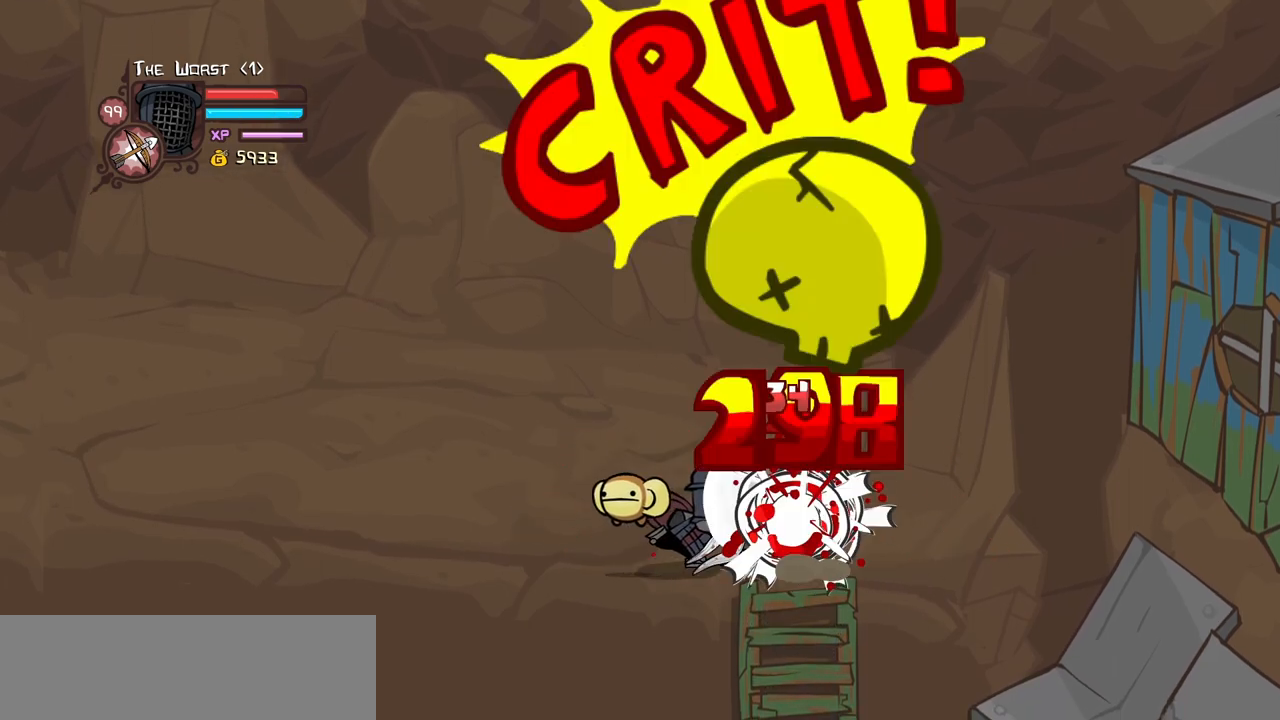
{"keys": [], "events": [[17, "light", "down"], [200, "light", "up"], [250, "light", "down"], [484, "light", "up"]]}
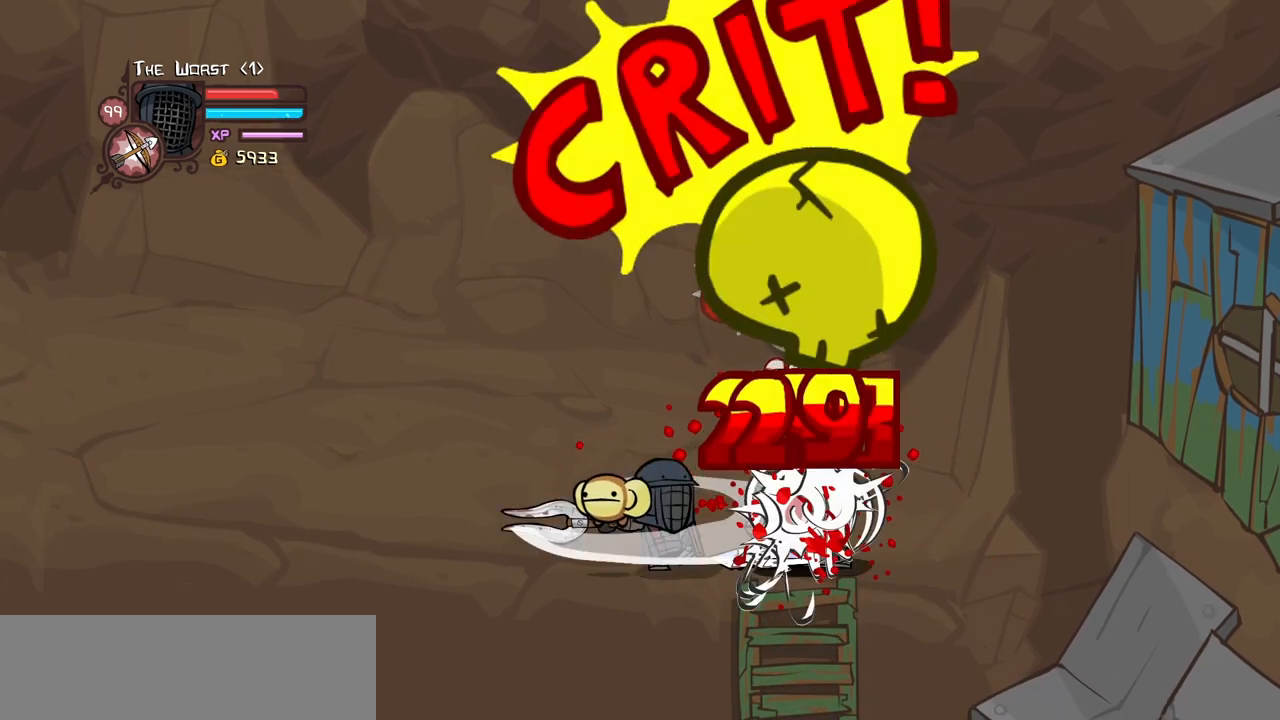
{"keys": ["heavy"], "events": [[34, "light", "down"], [267, "heavy", "down"], [317, "light", "up"]]}
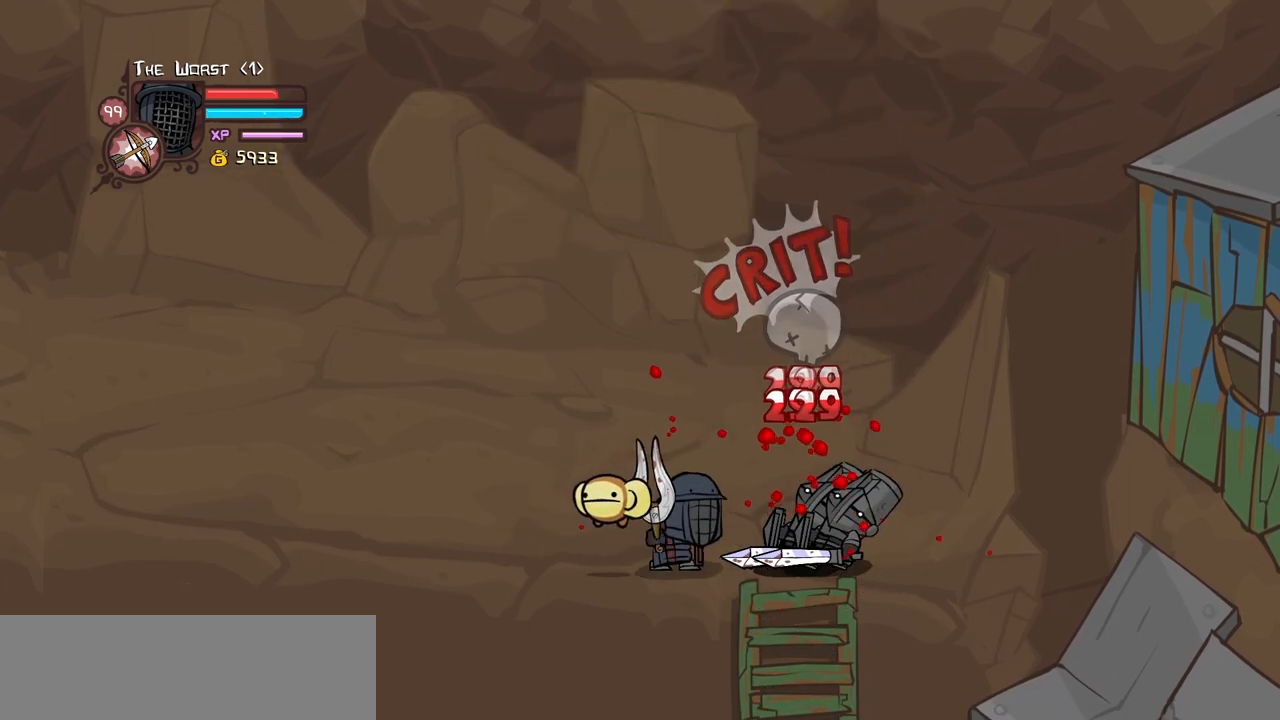
{"keys": ["heavy"], "events": [[184, "heavy", "up"], [234, "heavy", "down"], [417, "heavy", "up"], [467, "heavy", "down"]]}
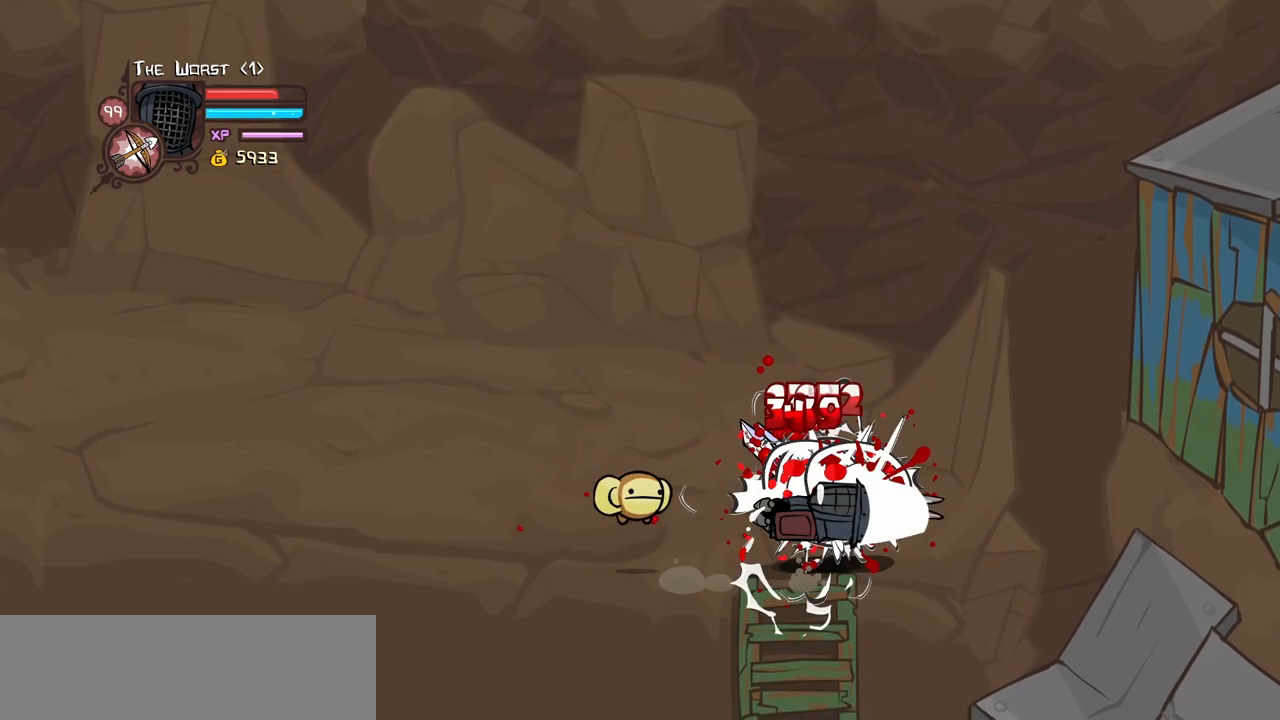
{"keys": ["left"], "events": [[150, "left", "down"], [200, "heavy", "up"]]}
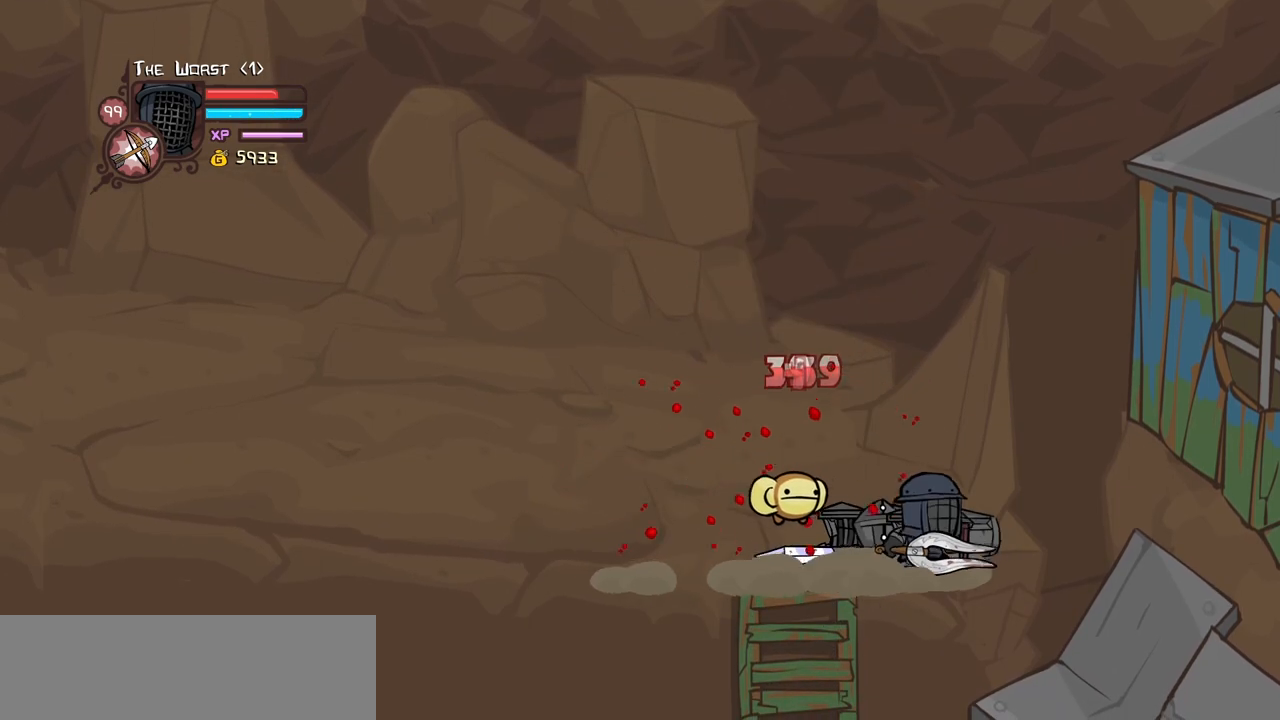
{"keys": [], "events": [[317, "down", "down"], [400, "left", "up"], [450, "down", "up"]]}
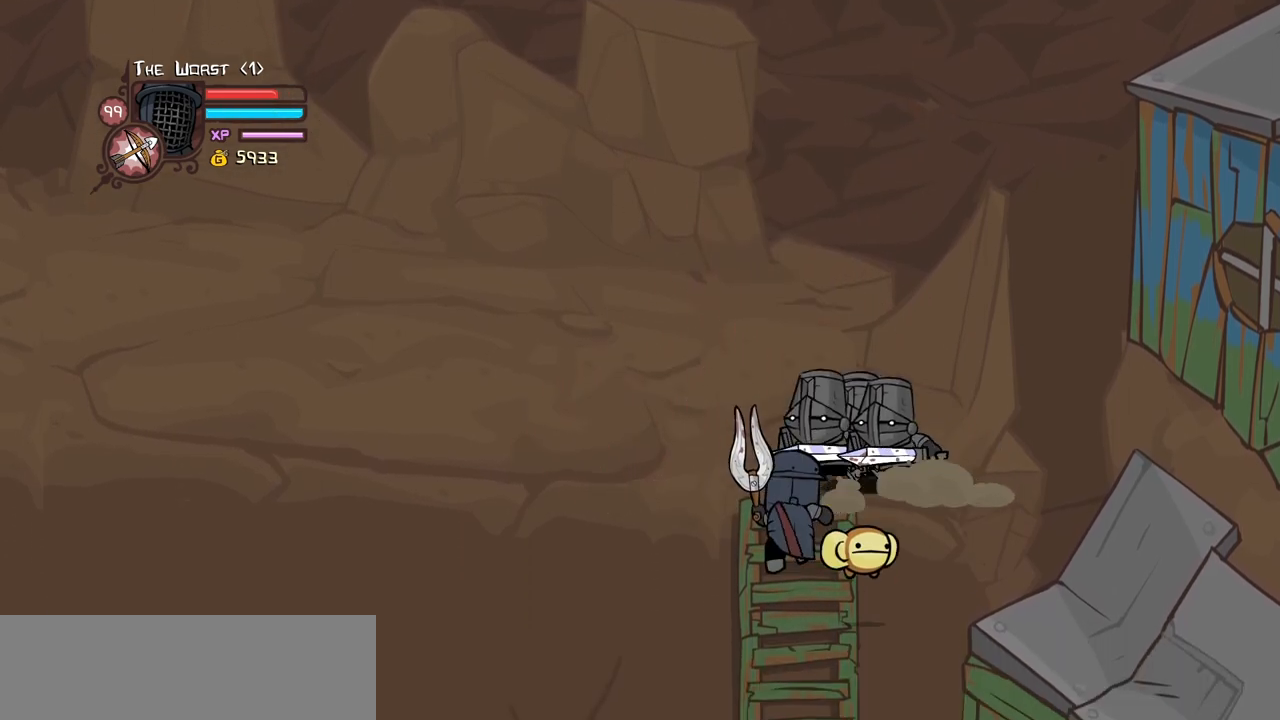
{"keys": [], "events": []}
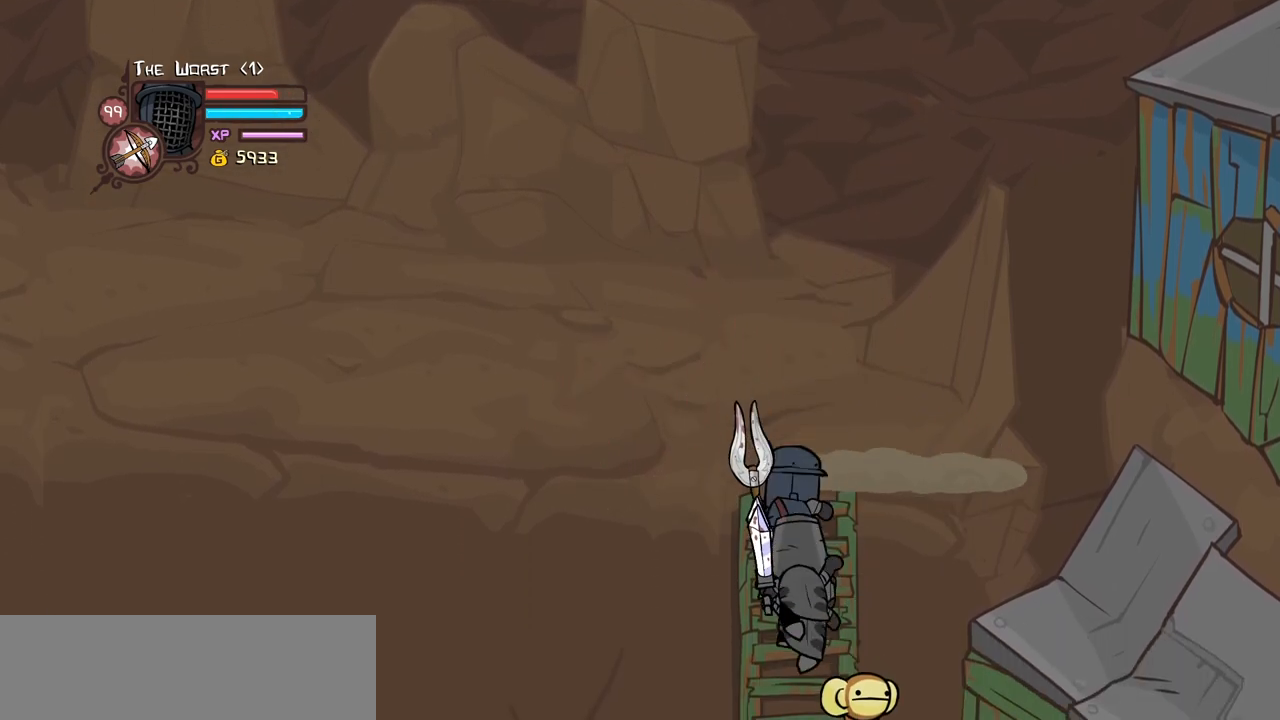
{"keys": [], "events": []}
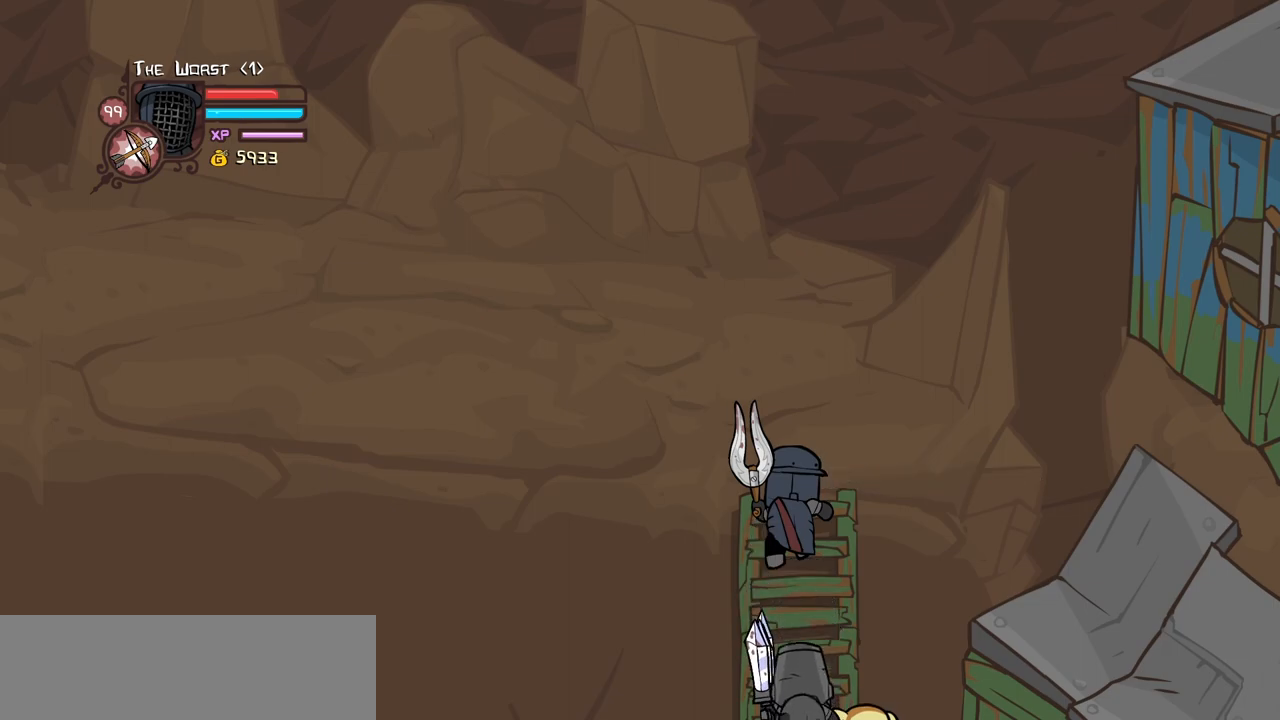
{"keys": ["down", "right"], "events": [[84, "up", "down"], [167, "right", "down"], [317, "up", "up"], [367, "down", "down"]]}
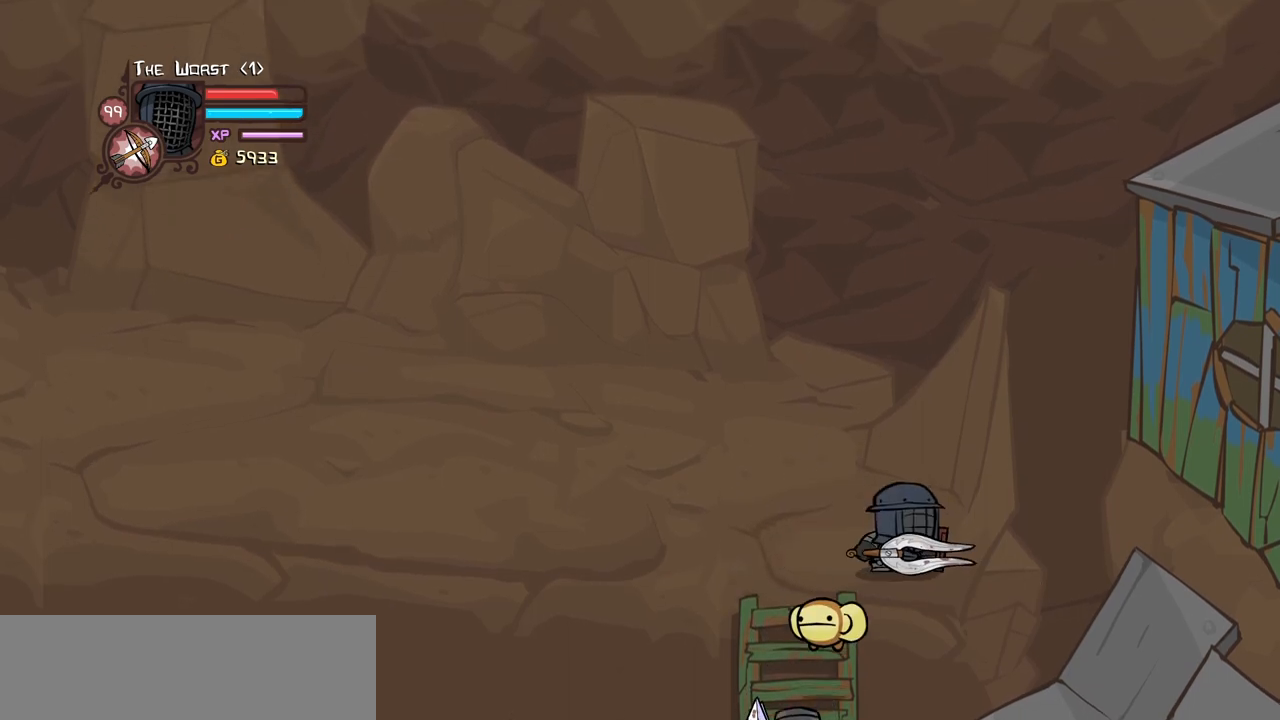
{"keys": ["left"], "events": [[234, "down", "up"], [334, "right", "up"], [384, "light", "down"], [467, "left", "down"], [467, "light", "up"]]}
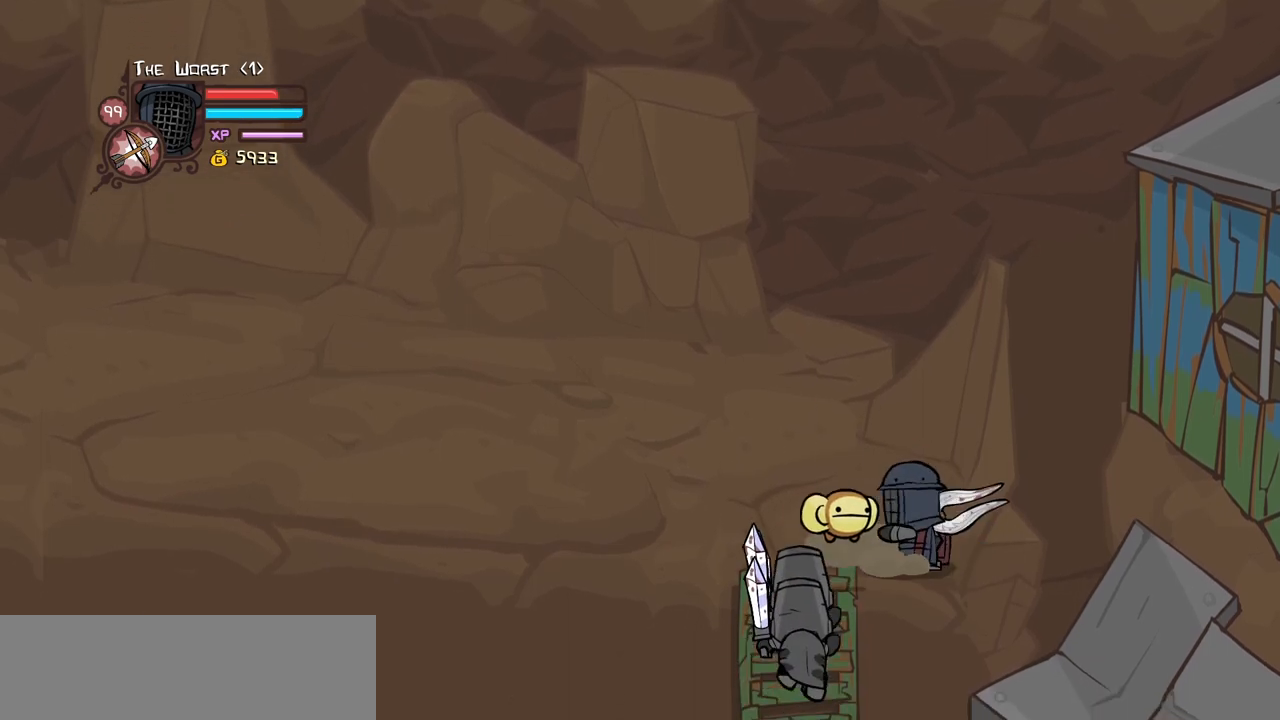
{"keys": ["heavy"], "events": [[17, "light", "down"], [250, "heavy", "down"], [250, "light", "up"], [300, "left", "up"]]}
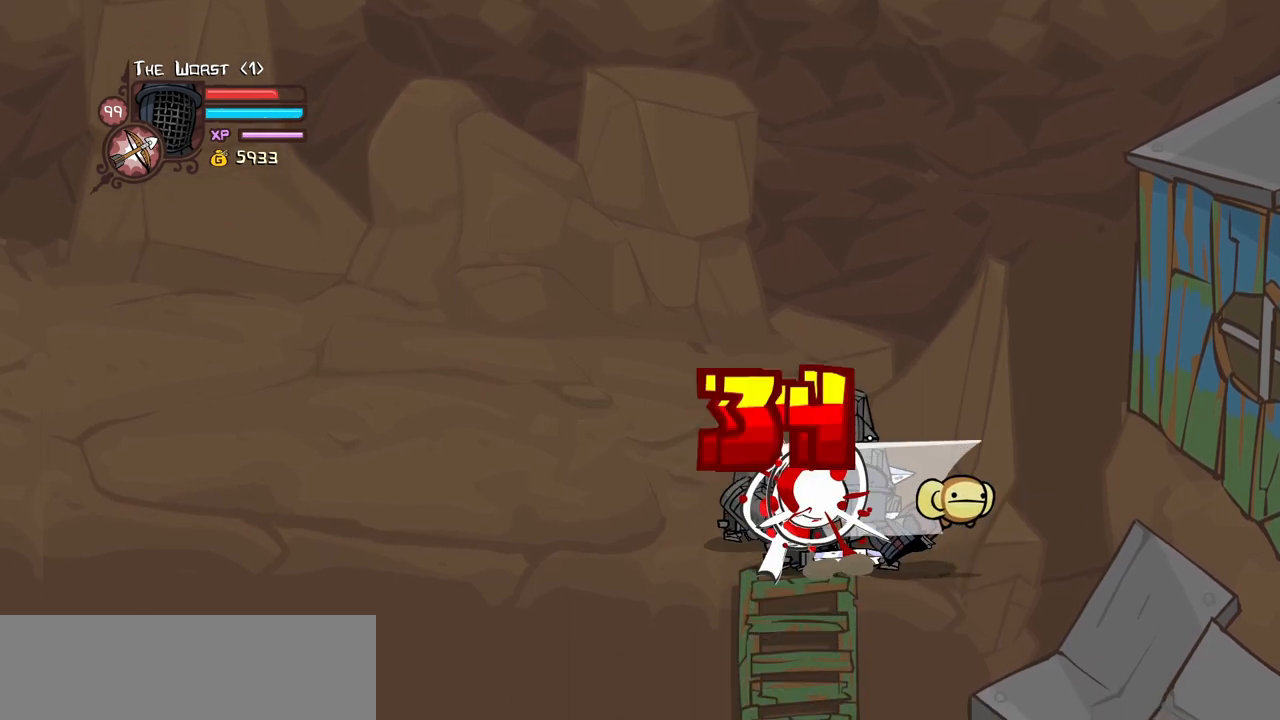
{"keys": ["down", "left"], "events": [[34, "block", "down"], [34, "heavy", "up"], [134, "left", "down"], [400, "block", "up"], [500, "down", "down"]]}
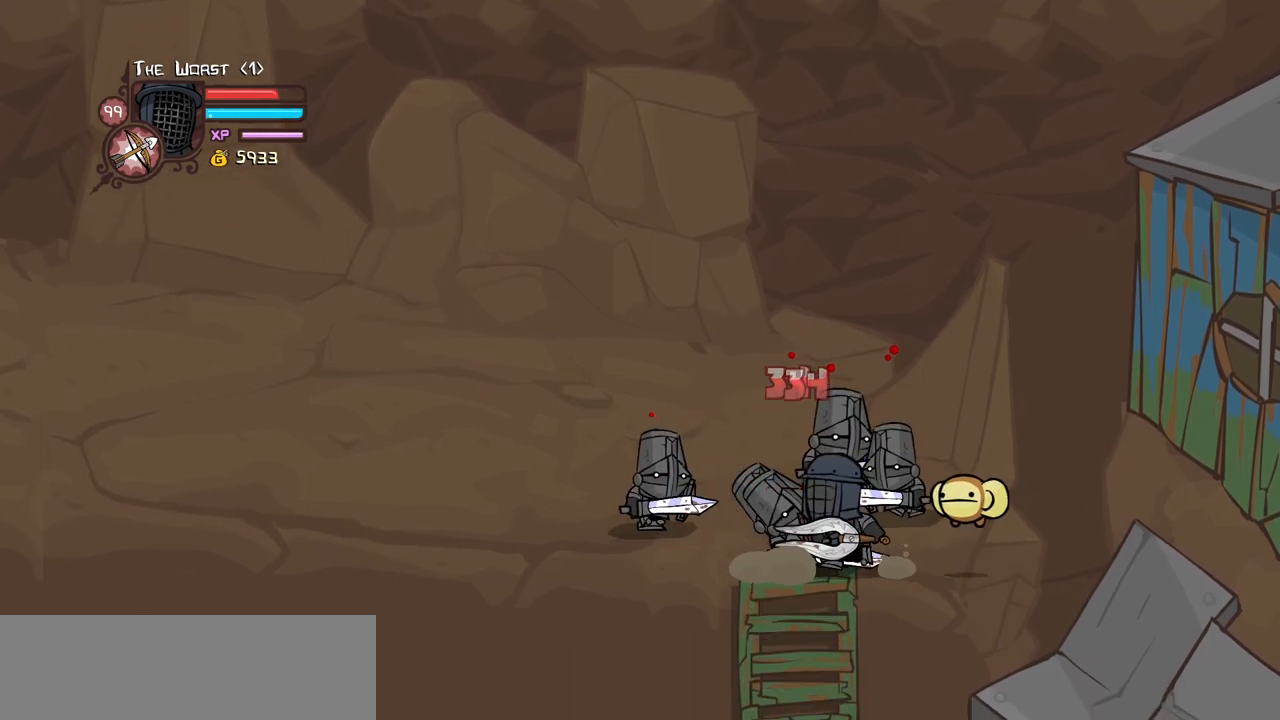
{"keys": [], "events": [[150, "down", "up"], [150, "left", "up"]]}
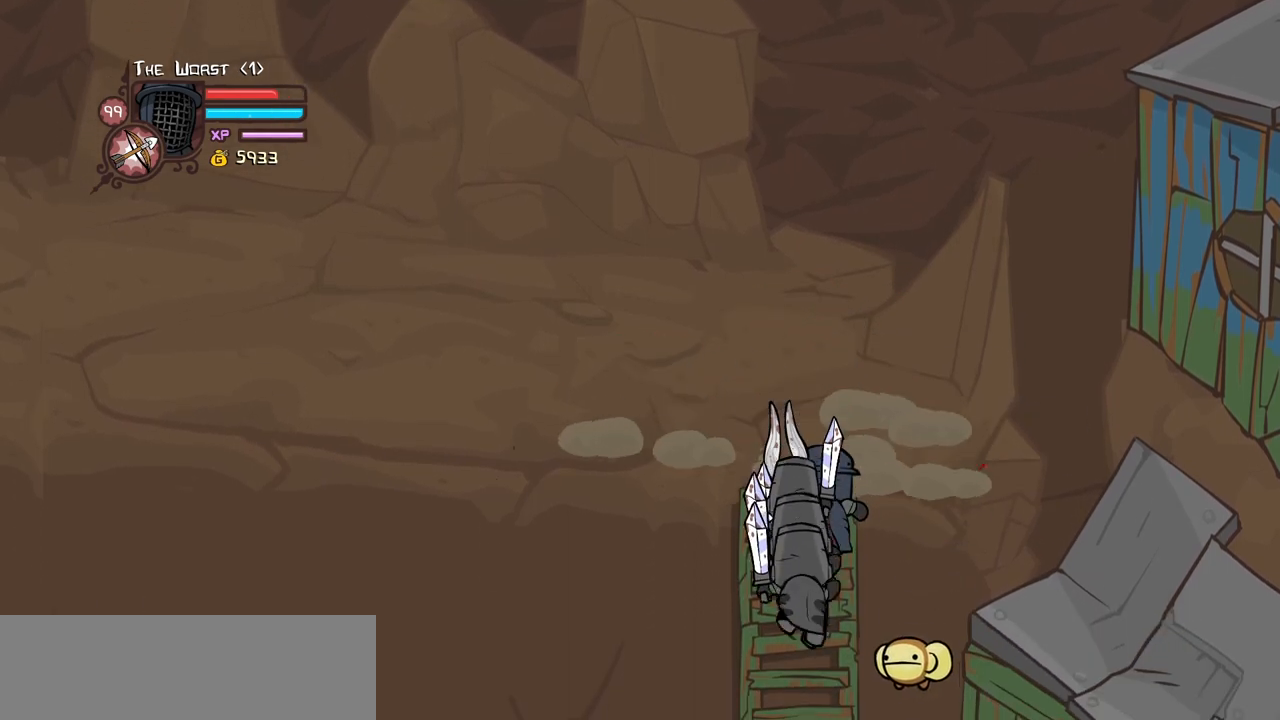
{"keys": [], "events": []}
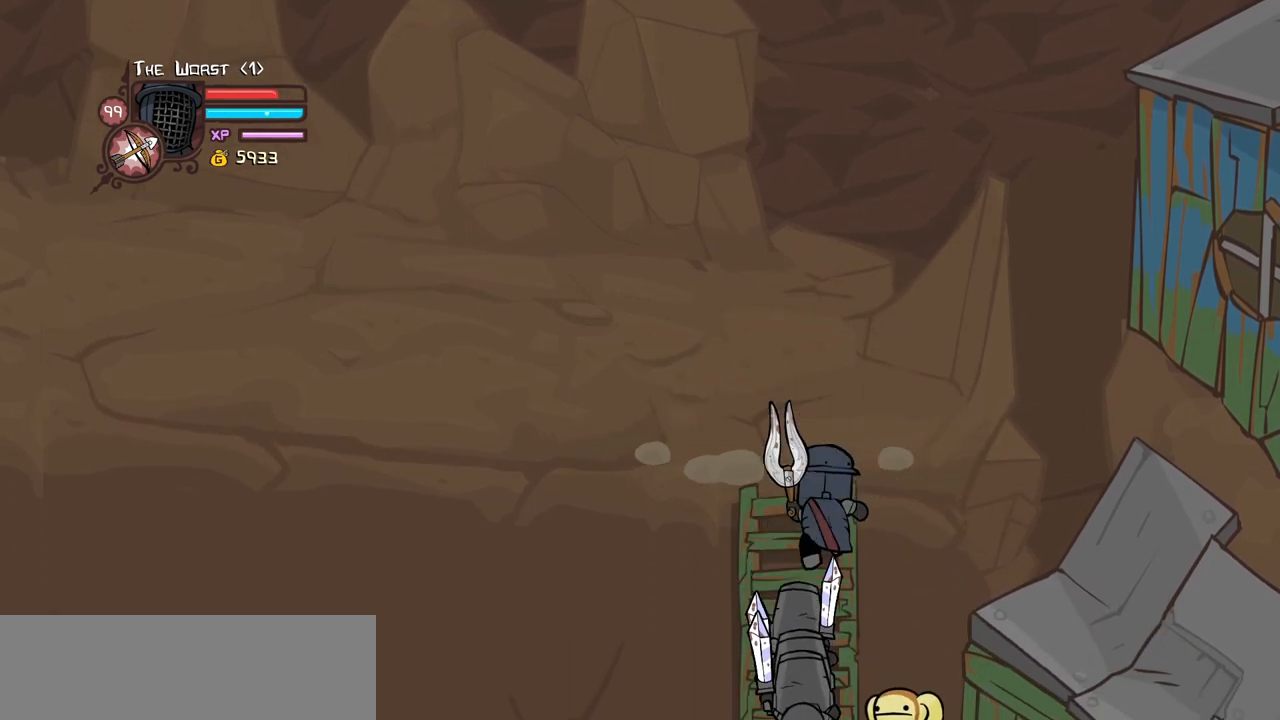
{"keys": ["down", "right"], "events": [[167, "up", "down"], [217, "right", "down"], [367, "up", "up"], [400, "down", "down"]]}
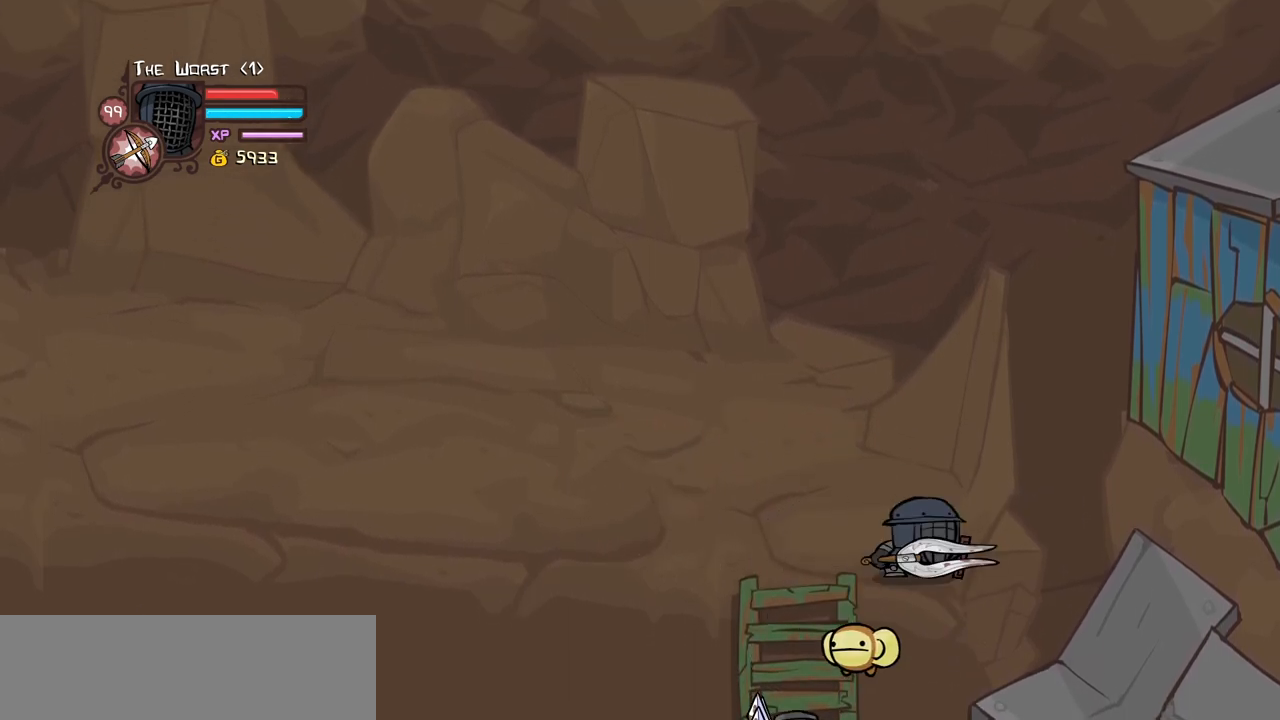
{"keys": ["light"], "events": [[234, "down", "up"], [284, "right", "up"], [467, "light", "down"]]}
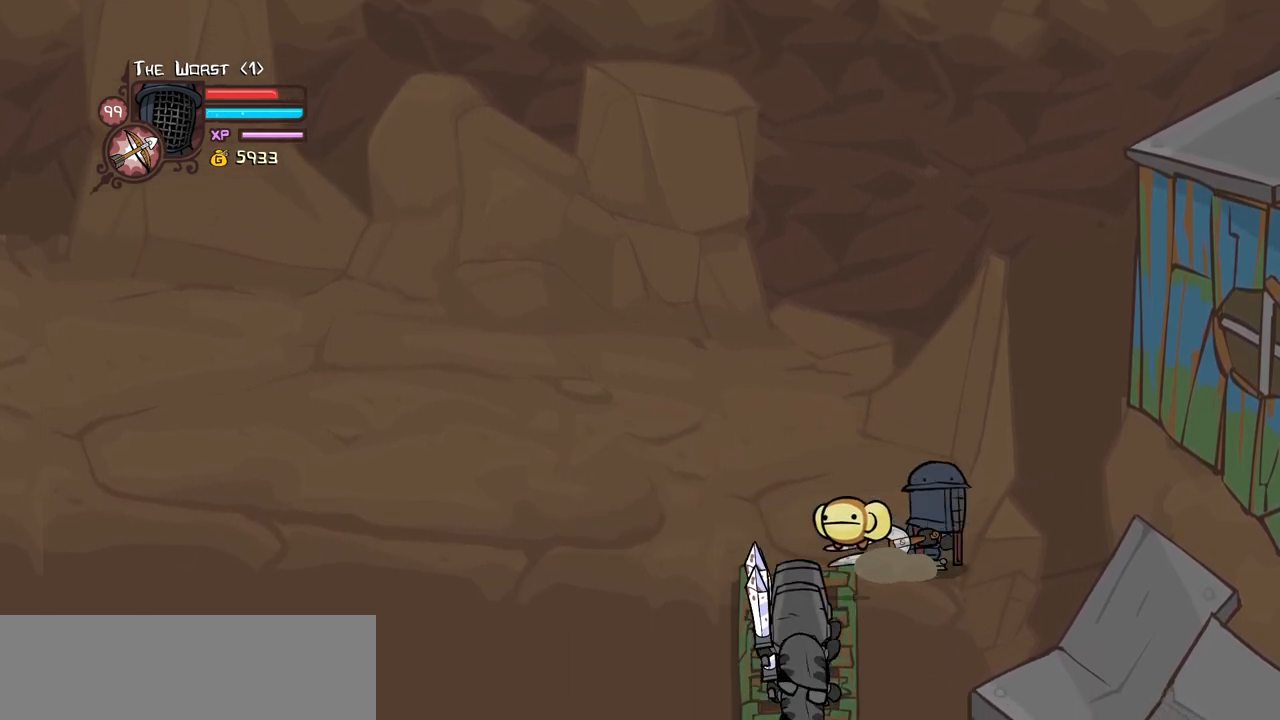
{"keys": ["heavy", "left"], "events": [[67, "left", "down"], [67, "light", "up"], [150, "light", "down"], [350, "light", "up"], [384, "heavy", "down"]]}